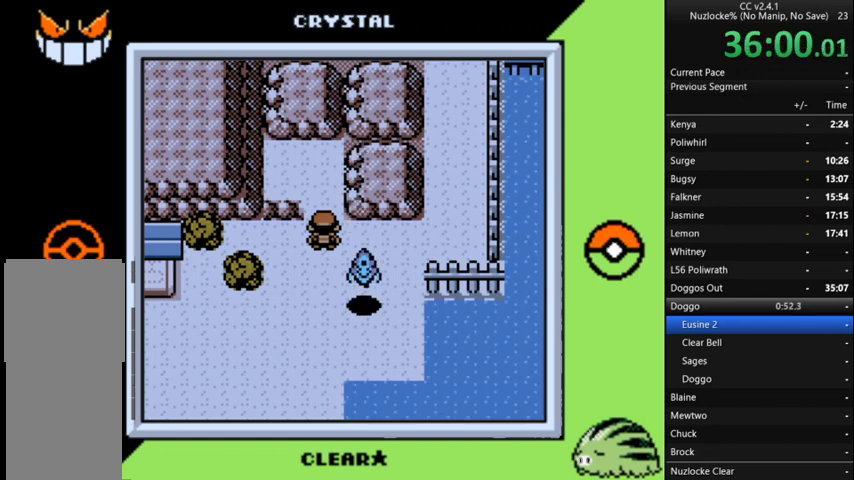
Gameplay with a controller (Nintendo layout); each line is a JSON object with the inputs held at the frame after it. "events" lists button and stick changes between this image and that frame as [ms after this image, input, new state], when the widget could be followed in between. Not read: L3 R3.
{"buttons": [], "events": []}
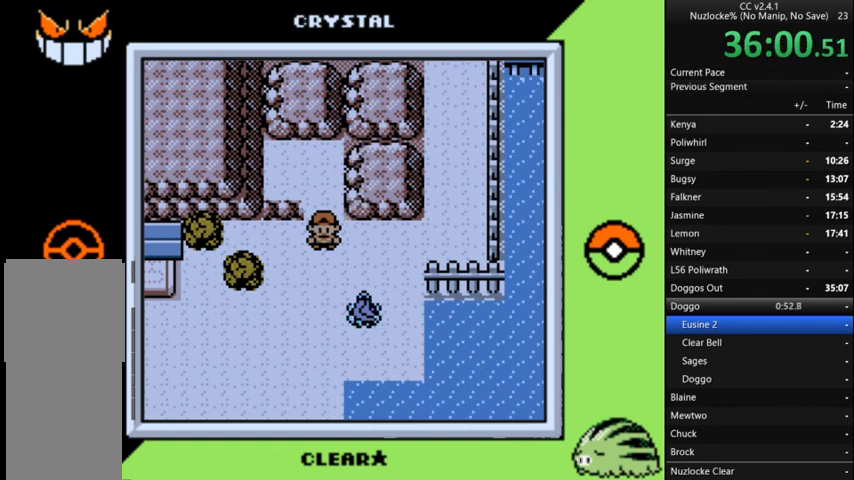
{"buttons": [], "events": []}
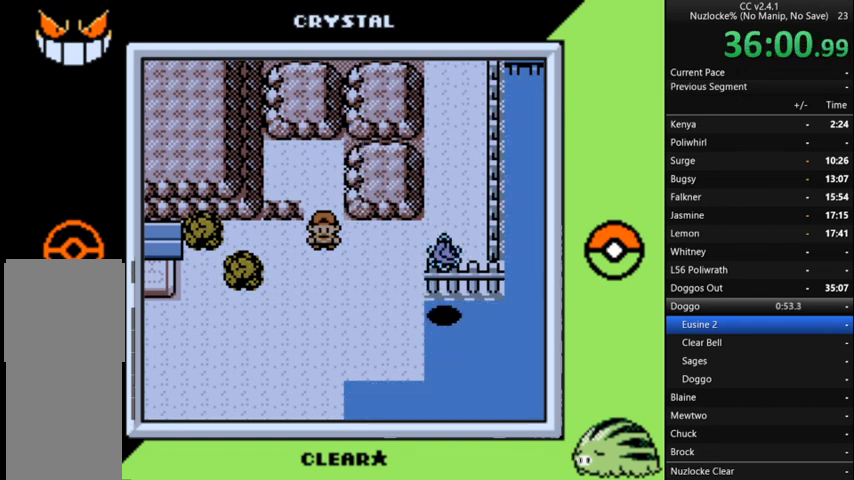
{"buttons": [], "events": []}
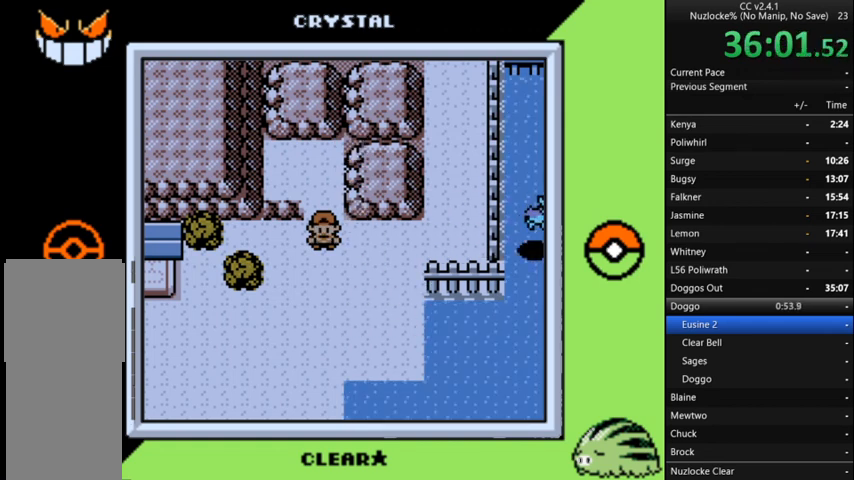
{"buttons": ["START"], "events": [[267, "START", "down"]]}